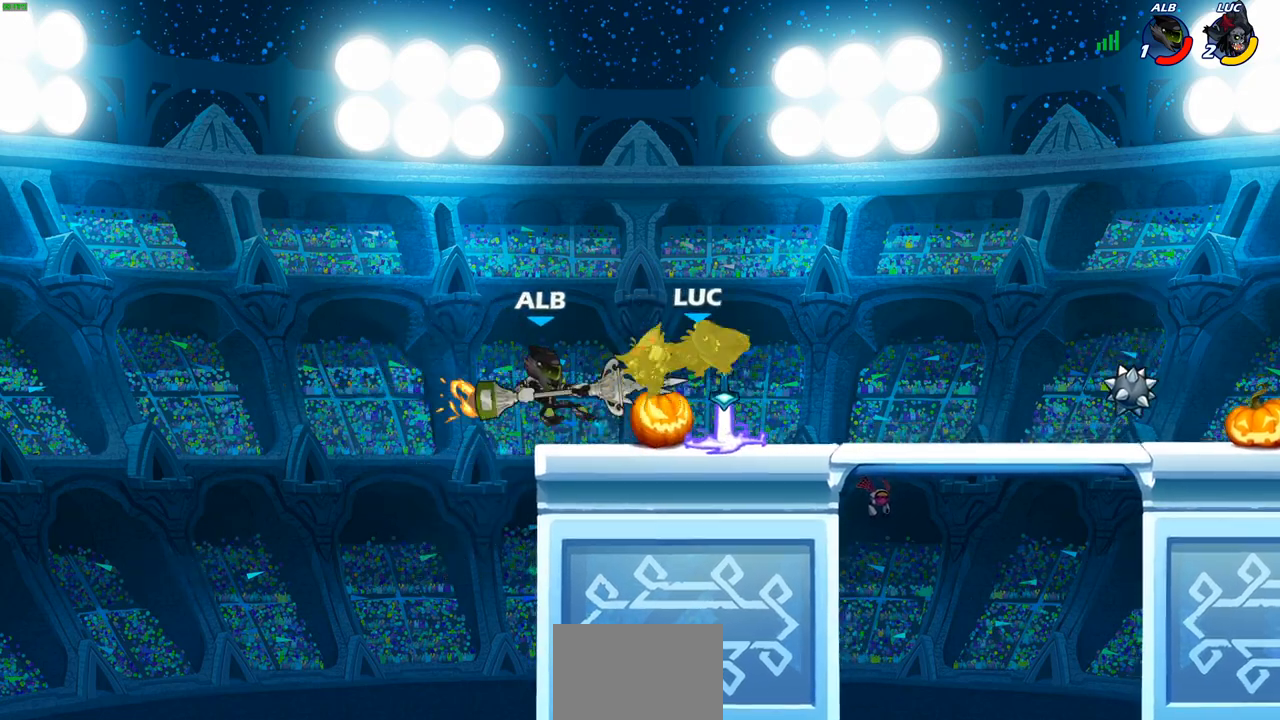
Gameplay with a controller (PlayStation layout); each line is a JSON object with the inputs held at the frame after it. "events" lists button and stick changes between this image and that frame as [ms after this image, input, new state], when the widget could be followed in between. Not read: L1.
{"buttons": [], "left_stick": "center", "right_stick": "center", "events": [[417, "SQUARE", "down"], [500, "SQUARE", "up"]]}
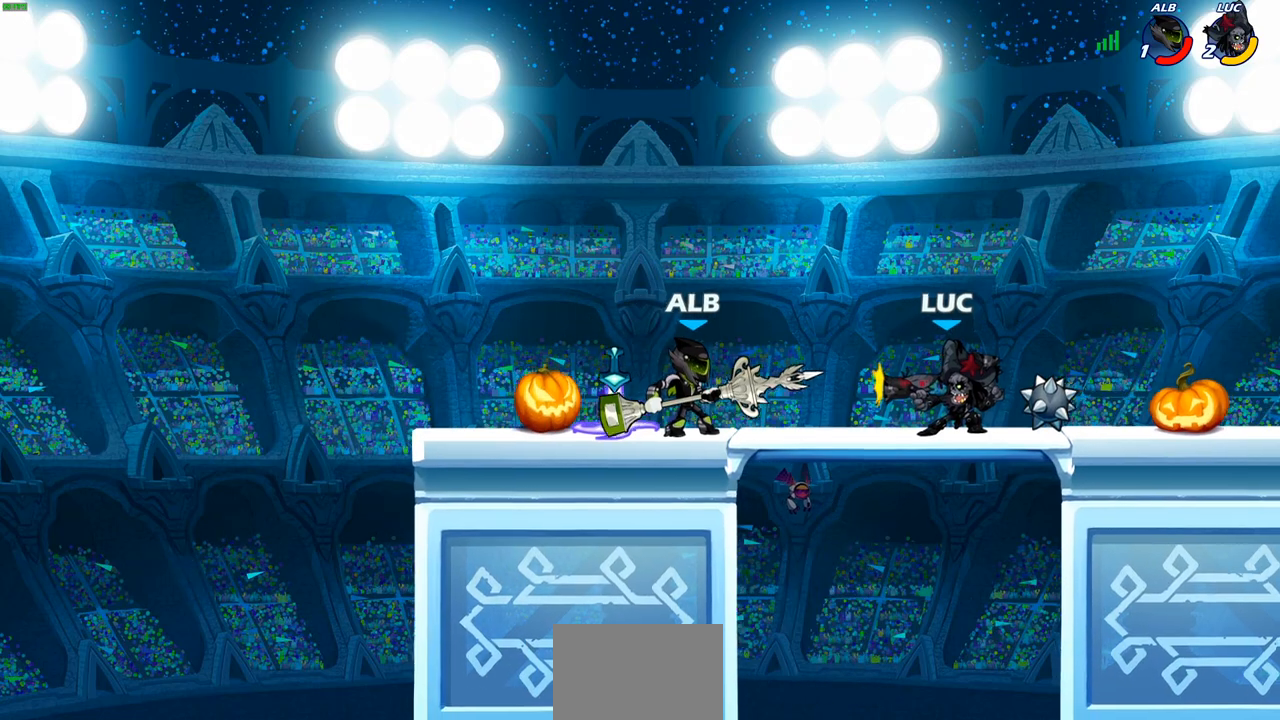
{"buttons": ["SQUARE"], "left_stick": "center", "right_stick": "center", "events": [[83, "SQUARE", "down"], [200, "SQUARE", "up"], [283, "SQUARE", "down"], [367, "SQUARE", "up"], [467, "SQUARE", "down"]]}
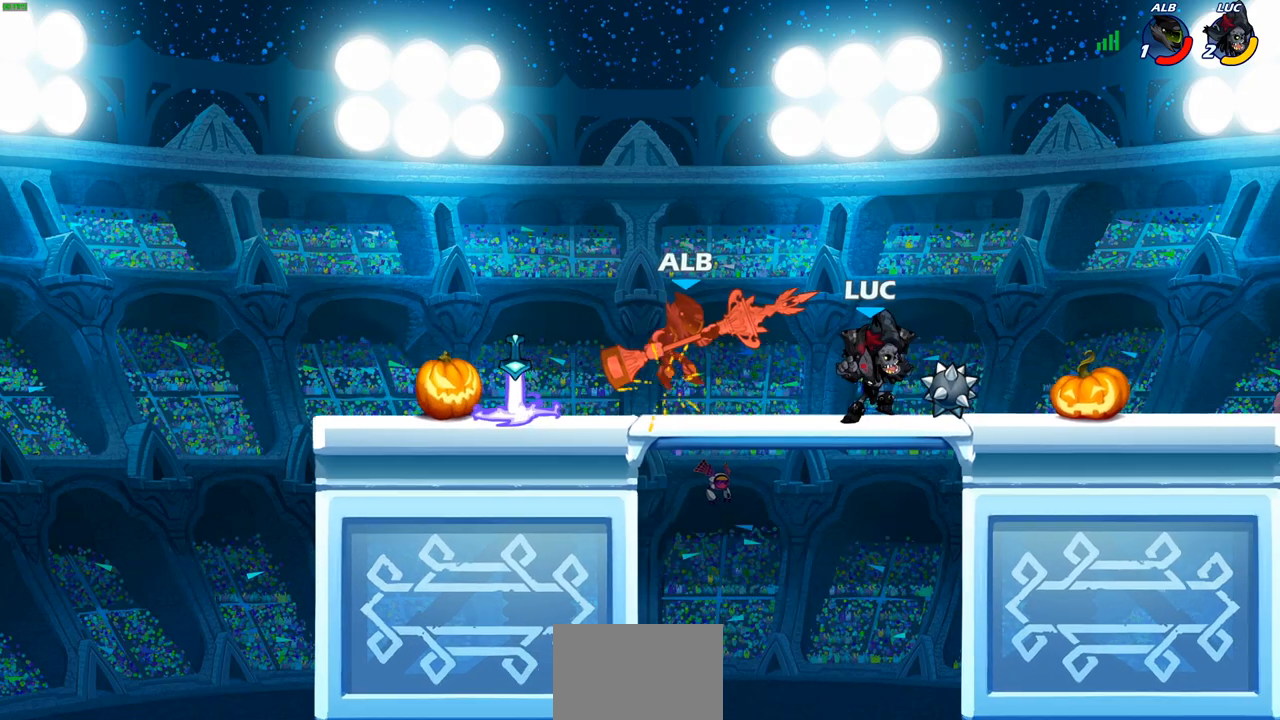
{"buttons": [], "left_stick": "center", "right_stick": "center", "events": [[50, "SQUARE", "up"], [150, "SQUARE", "down"], [283, "SQUARE", "up"]]}
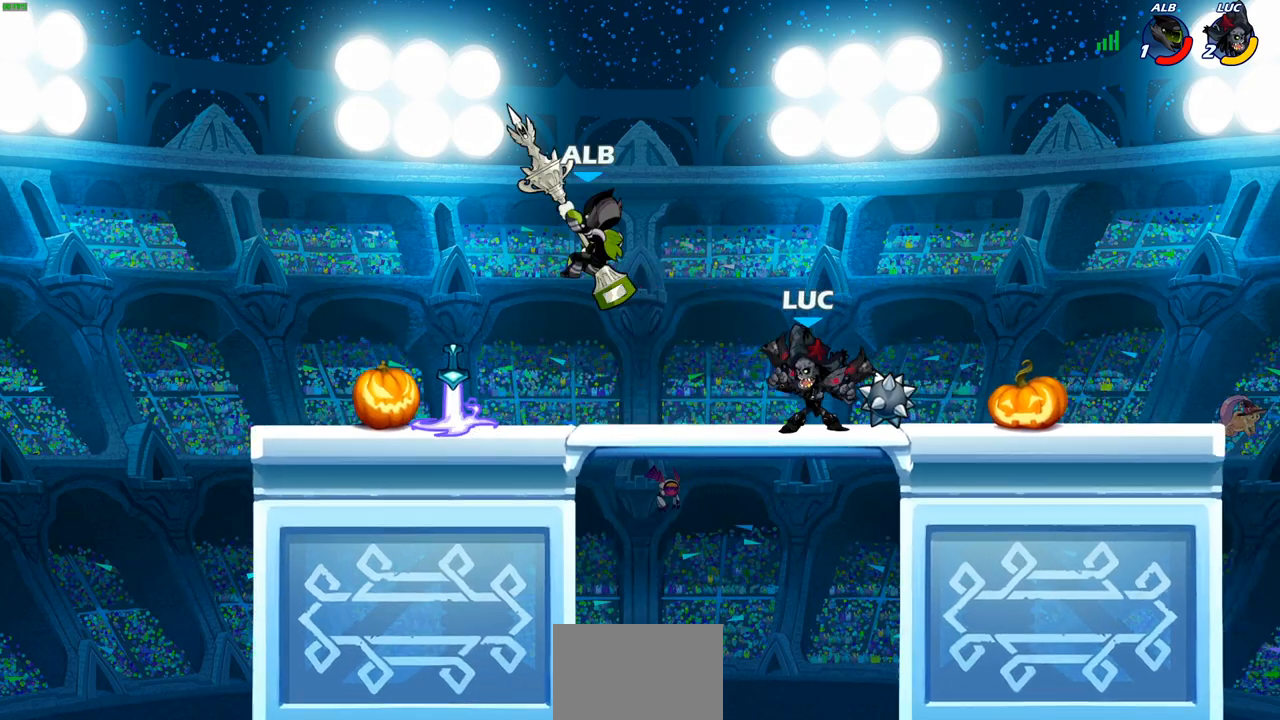
{"buttons": [], "left_stick": "center", "right_stick": "center", "events": [[50, "CIRCLE", "down"], [50, "left_stick", "down"], [100, "CIRCLE", "up"], [167, "left_stick", "center"]]}
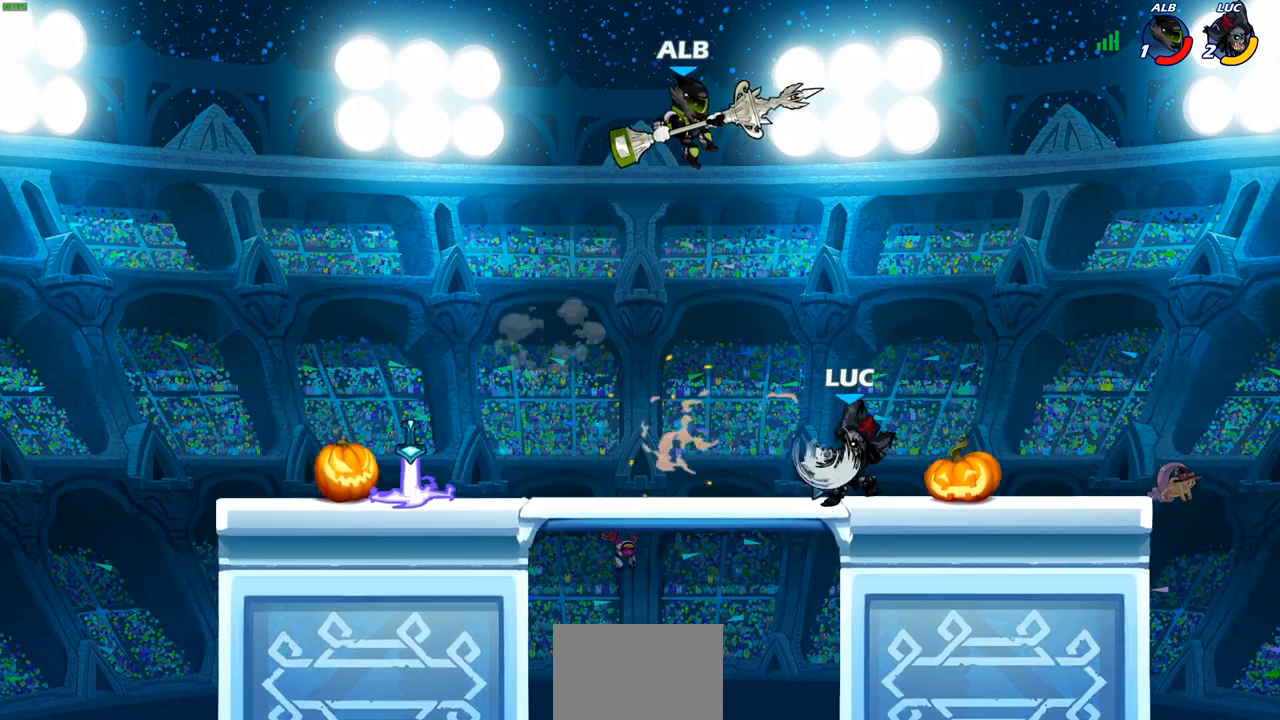
{"buttons": [], "left_stick": "center", "right_stick": "center", "events": []}
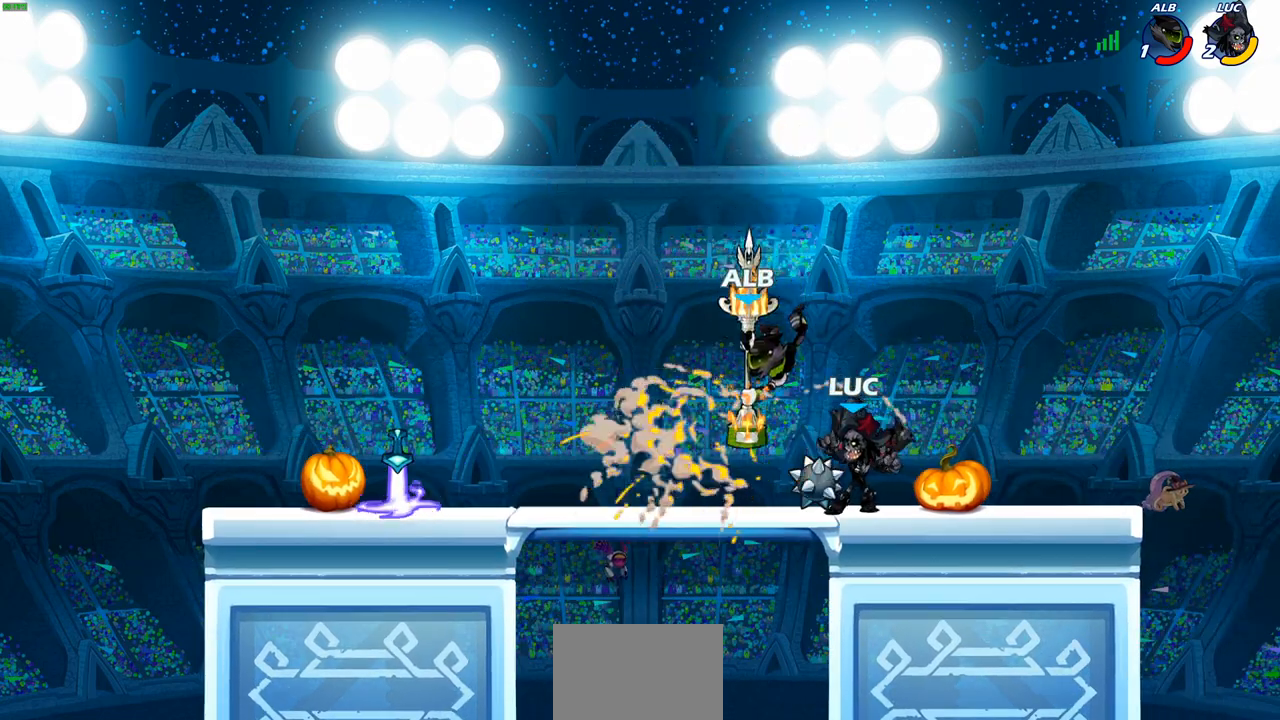
{"buttons": [], "left_stick": "down", "right_stick": "center", "events": [[333, "left_stick", "down"], [383, "SQUARE", "down"], [467, "SQUARE", "up"]]}
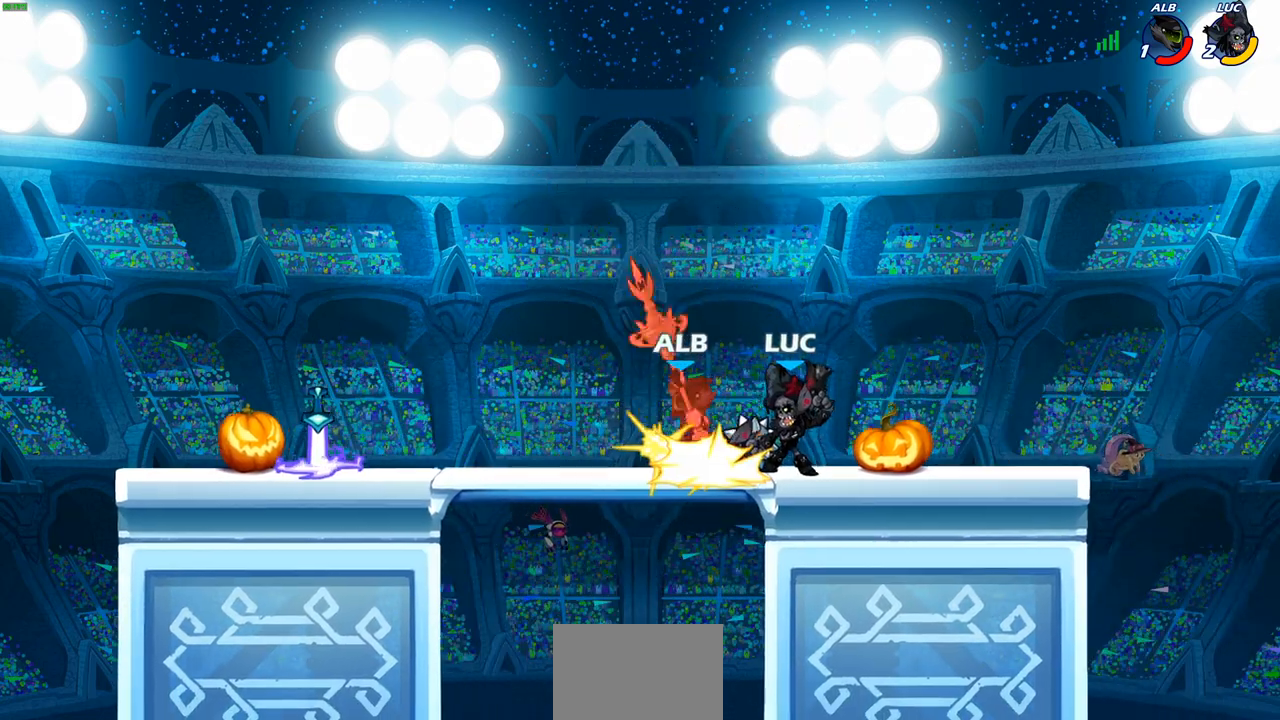
{"buttons": [], "left_stick": "center", "right_stick": "center", "events": [[17, "left_stick", "center"]]}
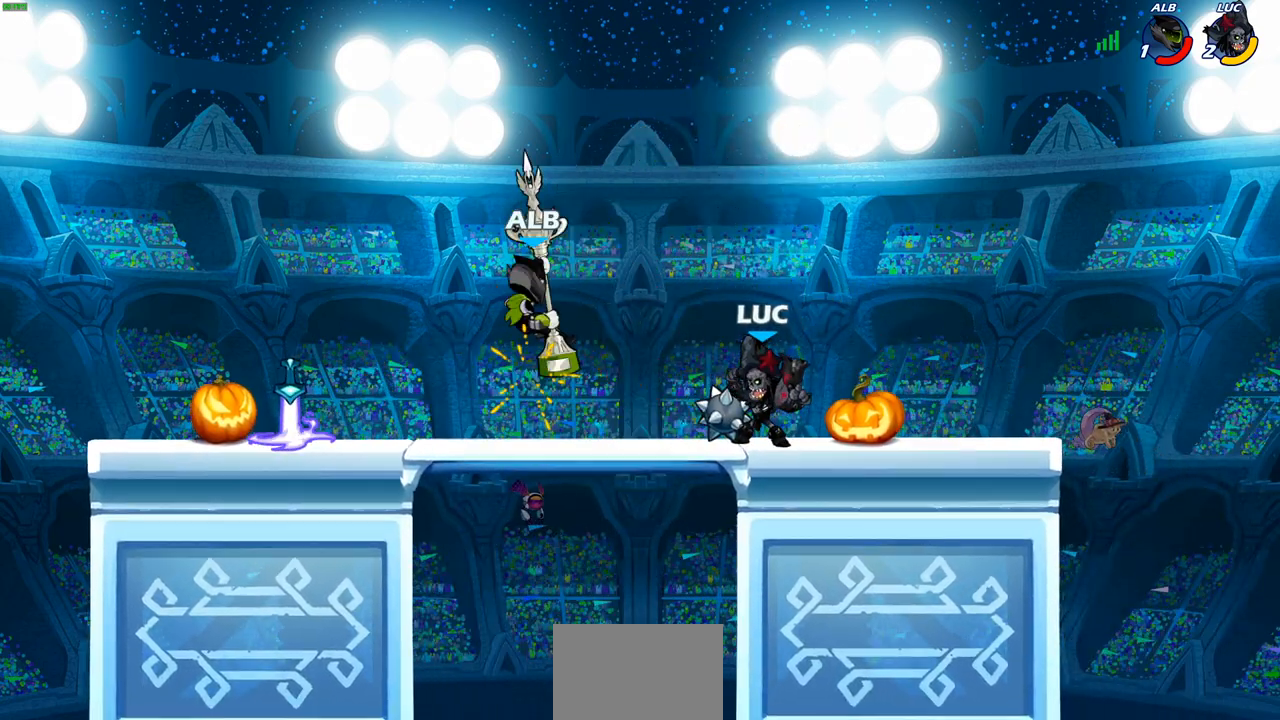
{"buttons": [], "left_stick": "center", "right_stick": "center", "events": [[17, "left_stick", "down"], [83, "CIRCLE", "down"], [150, "CIRCLE", "up"], [217, "left_stick", "center"]]}
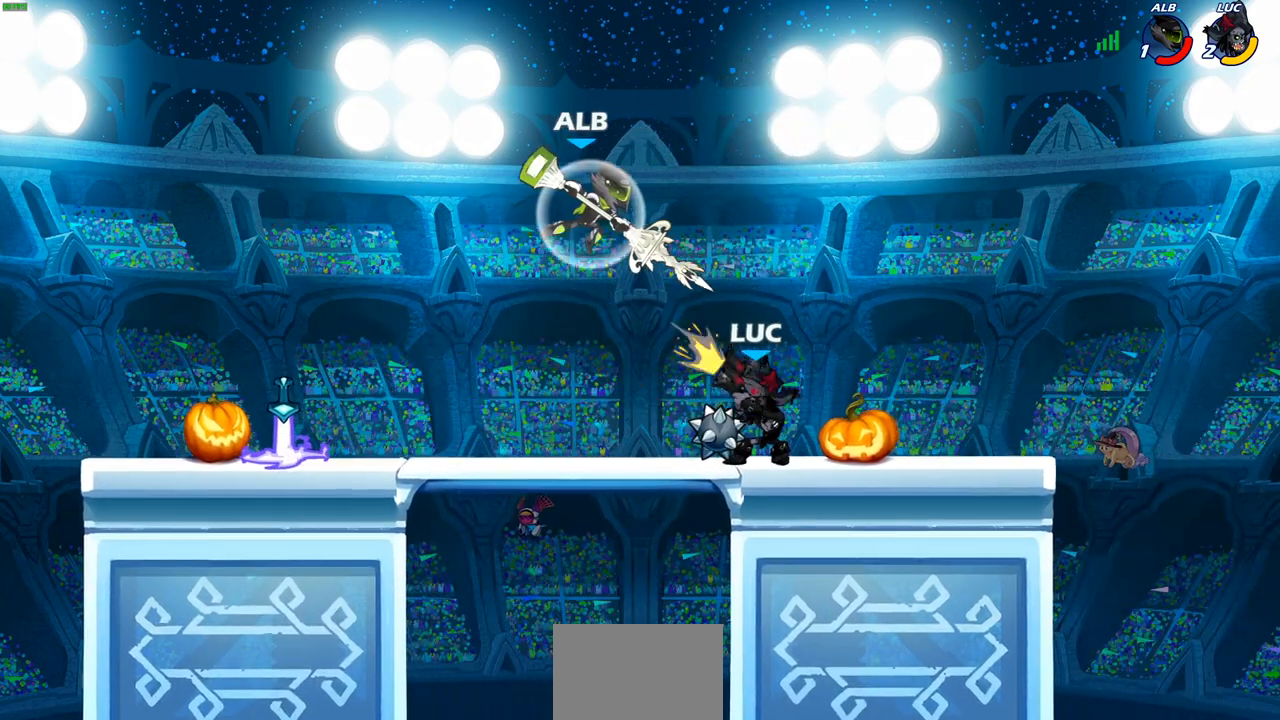
{"buttons": [], "left_stick": "right", "right_stick": "center", "events": [[383, "left_stick", "right"]]}
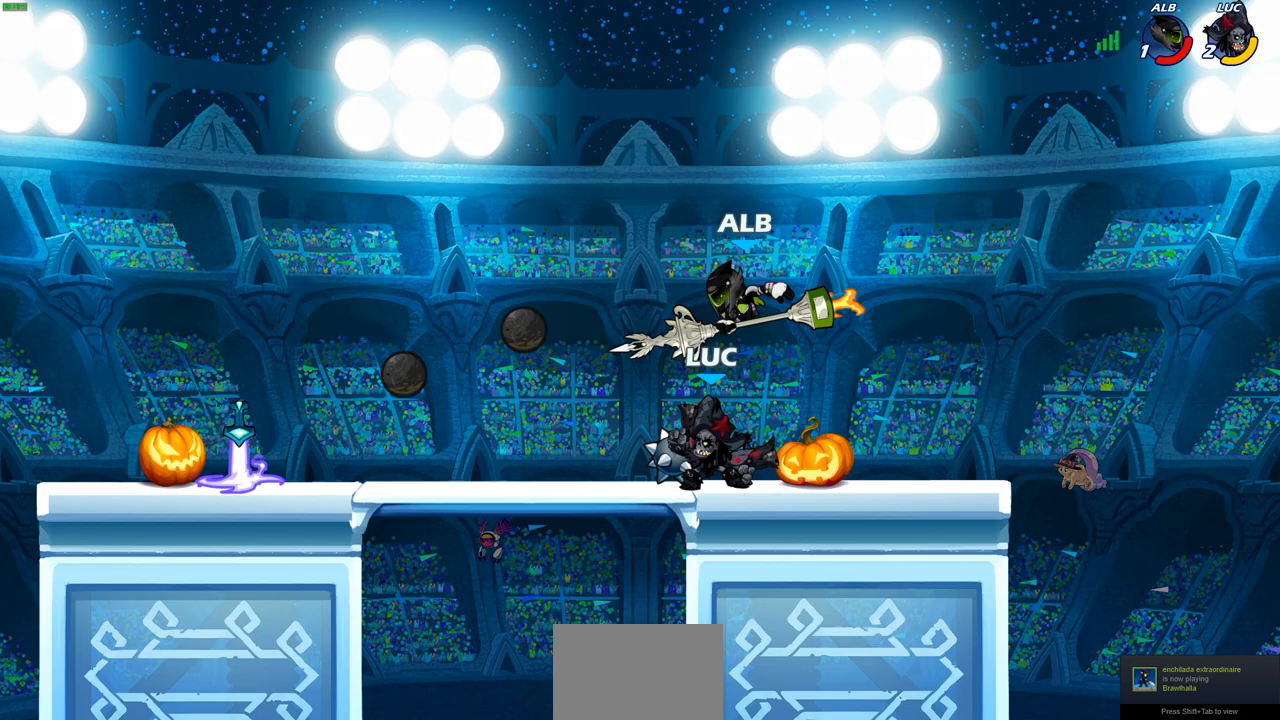
{"buttons": [], "left_stick": "up-left", "right_stick": "center", "events": [[50, "CROSS", "down"], [167, "CROSS", "up"], [167, "R2", "down"], [217, "left_stick", "up-left"], [350, "R2", "up"]]}
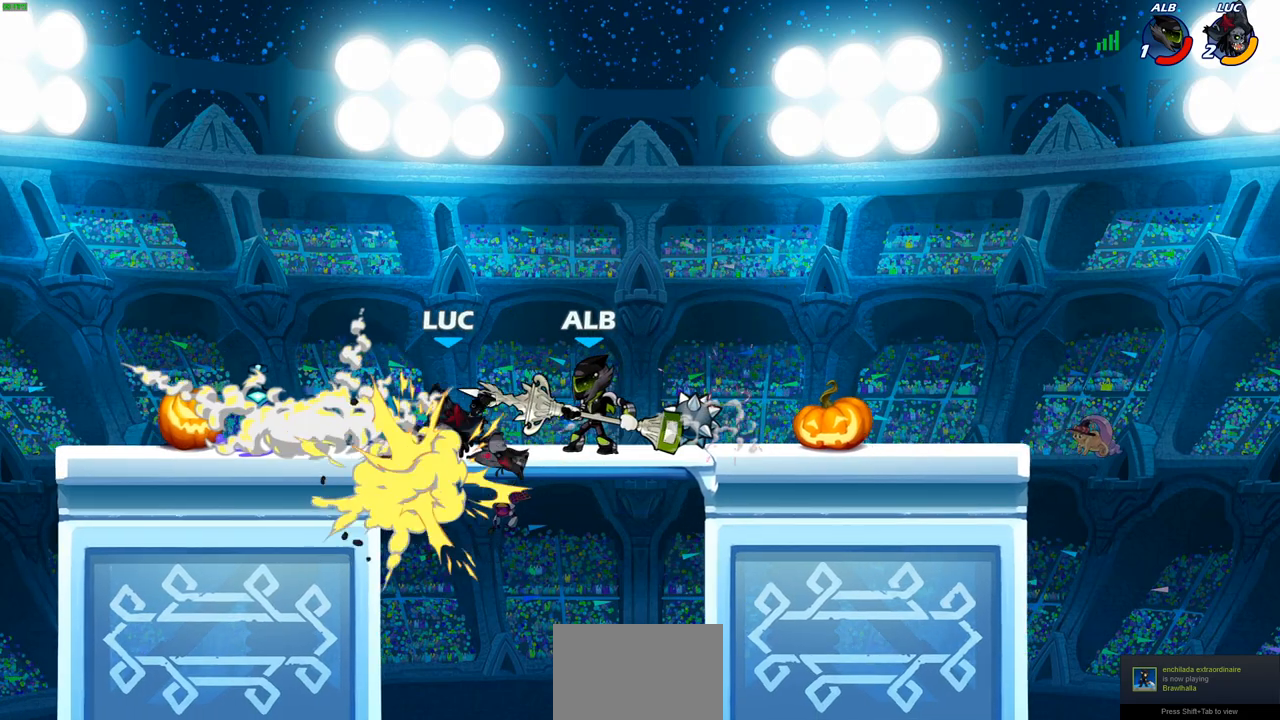
{"buttons": [], "left_stick": "center", "right_stick": "center", "events": [[17, "R2", "down"], [283, "R2", "up"], [317, "left_stick", "down"], [417, "left_stick", "center"]]}
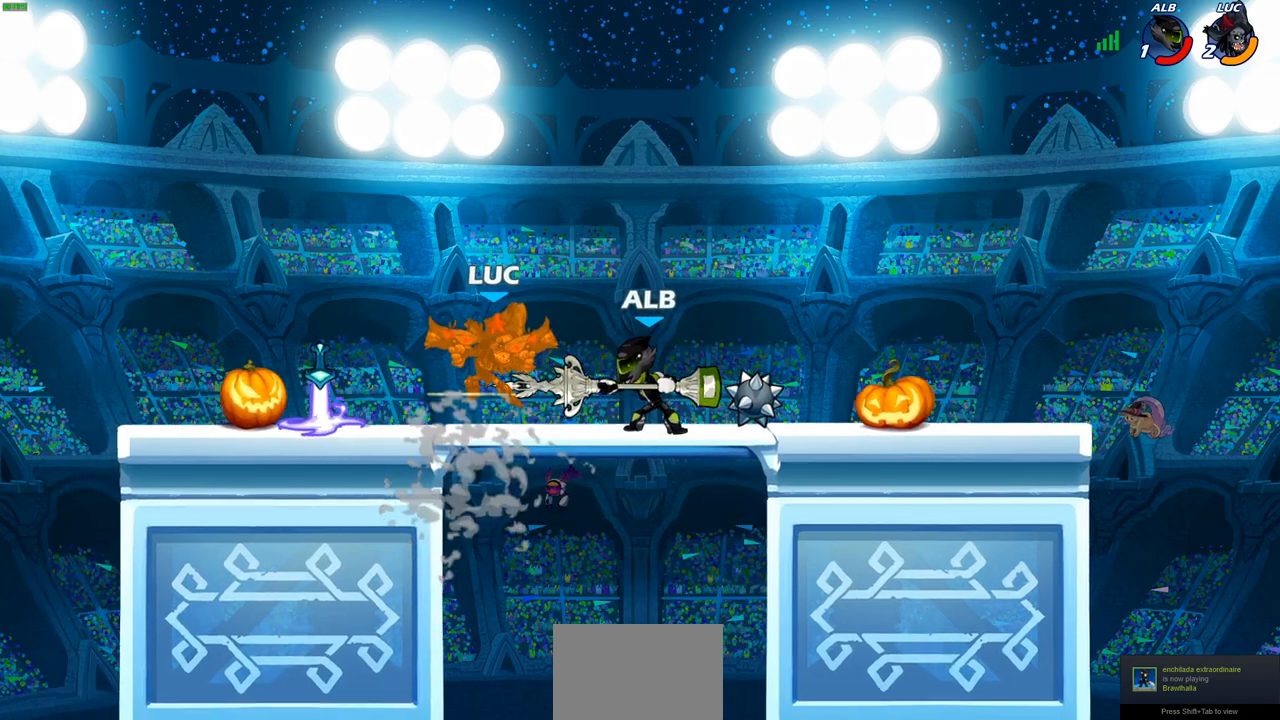
{"buttons": [], "left_stick": "center", "right_stick": "center", "events": []}
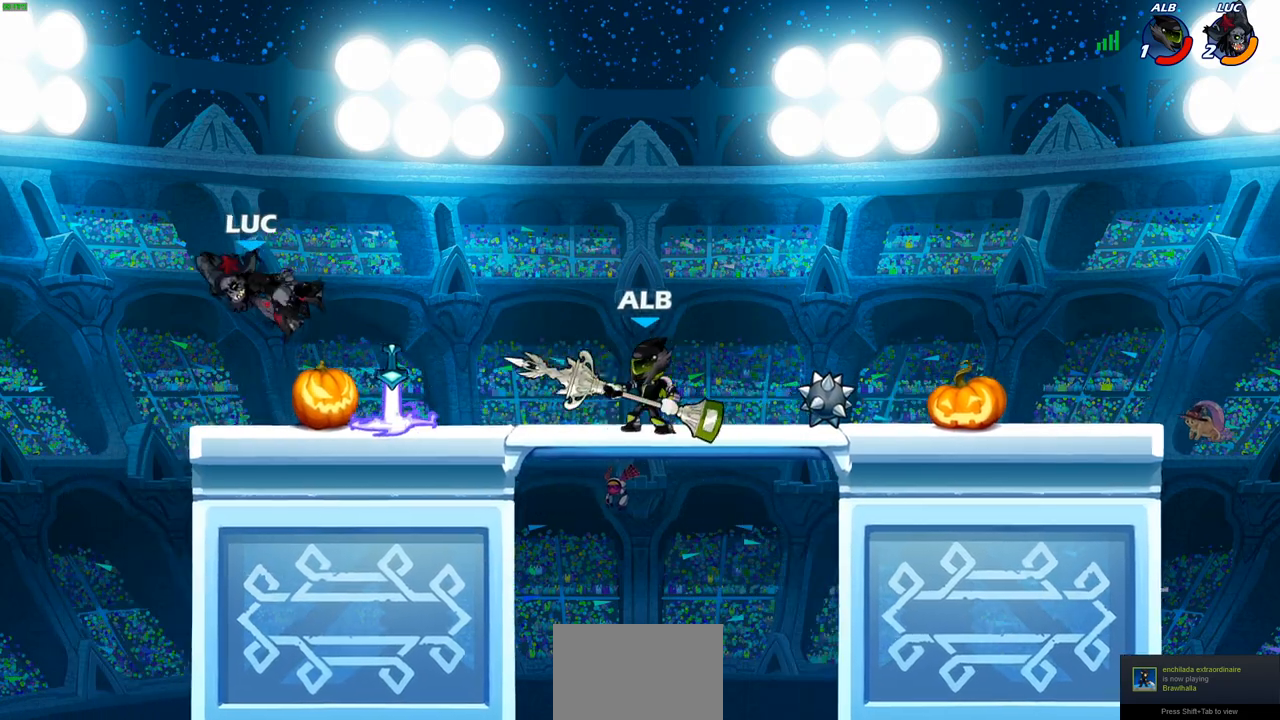
{"buttons": ["CROSS"], "left_stick": "center", "right_stick": "center", "events": [[50, "left_stick", "down-right"], [433, "left_stick", "center"], [467, "CROSS", "down"]]}
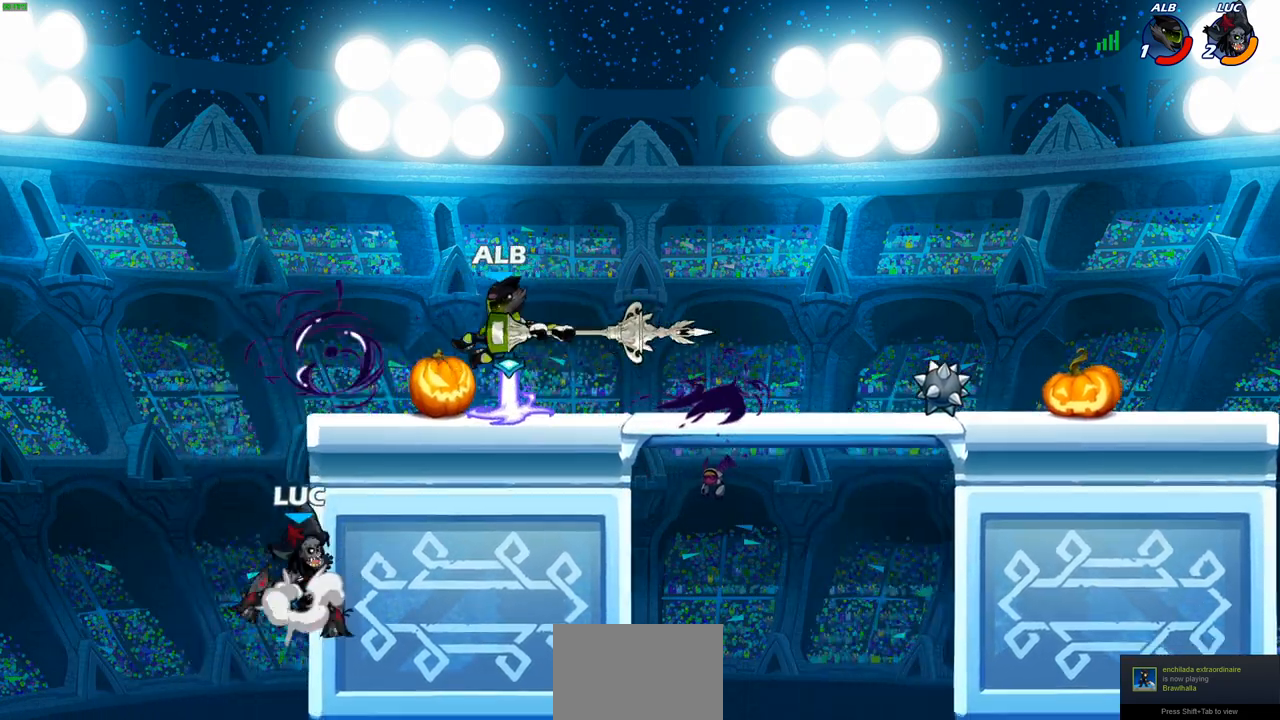
{"buttons": [], "left_stick": "right", "right_stick": "center", "events": [[83, "CROSS", "up"], [150, "left_stick", "right"], [183, "CROSS", "down"], [233, "SQUARE", "down"], [267, "CROSS", "up"], [267, "right_stick", "down"], [333, "SQUARE", "up"], [333, "right_stick", "center"]]}
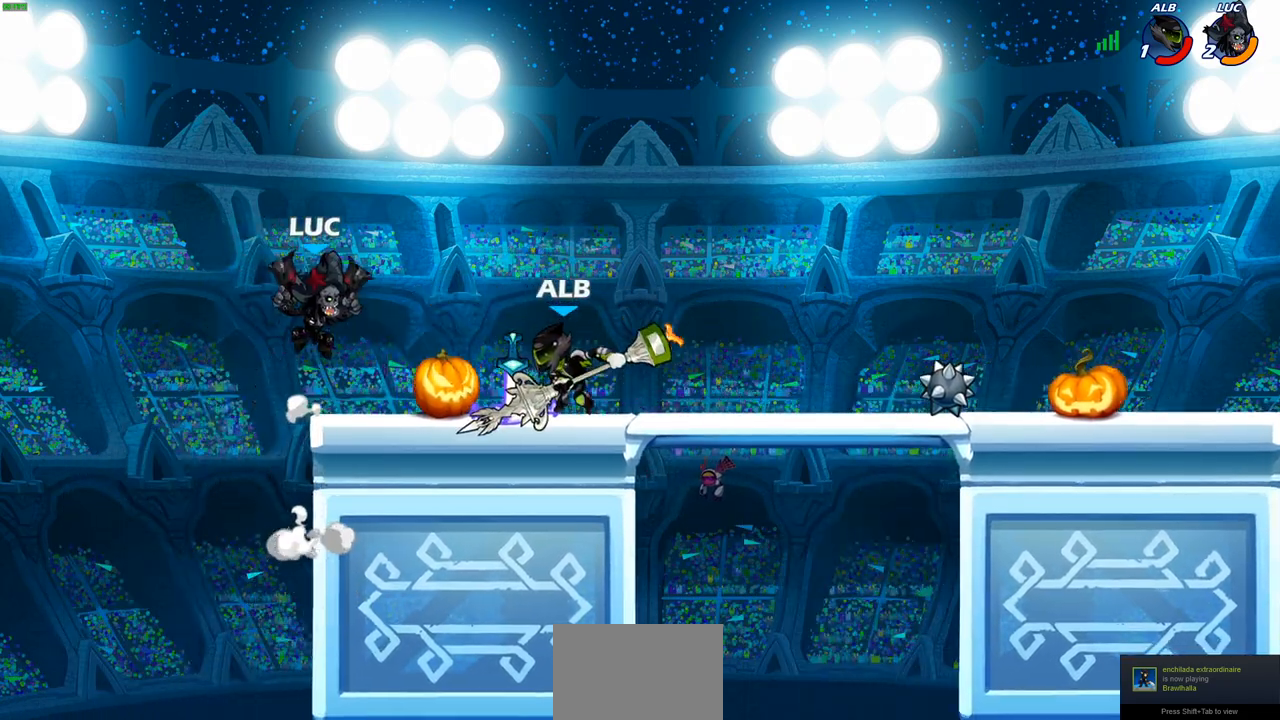
{"buttons": [], "left_stick": "down-left", "right_stick": "center", "events": [[167, "left_stick", "up"], [267, "left_stick", "up-left"], [450, "left_stick", "down-left"]]}
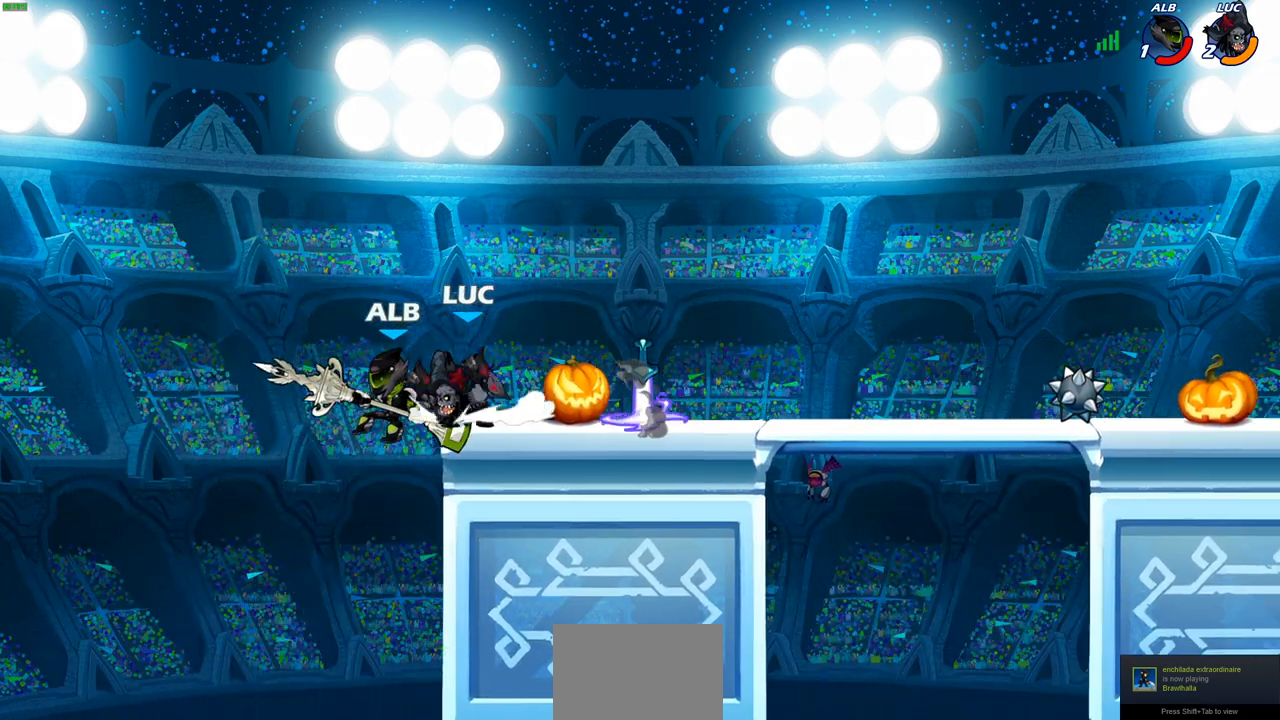
{"buttons": [], "left_stick": "center", "right_stick": "center", "events": [[33, "SQUARE", "down"], [117, "SQUARE", "up"], [183, "left_stick", "center"]]}
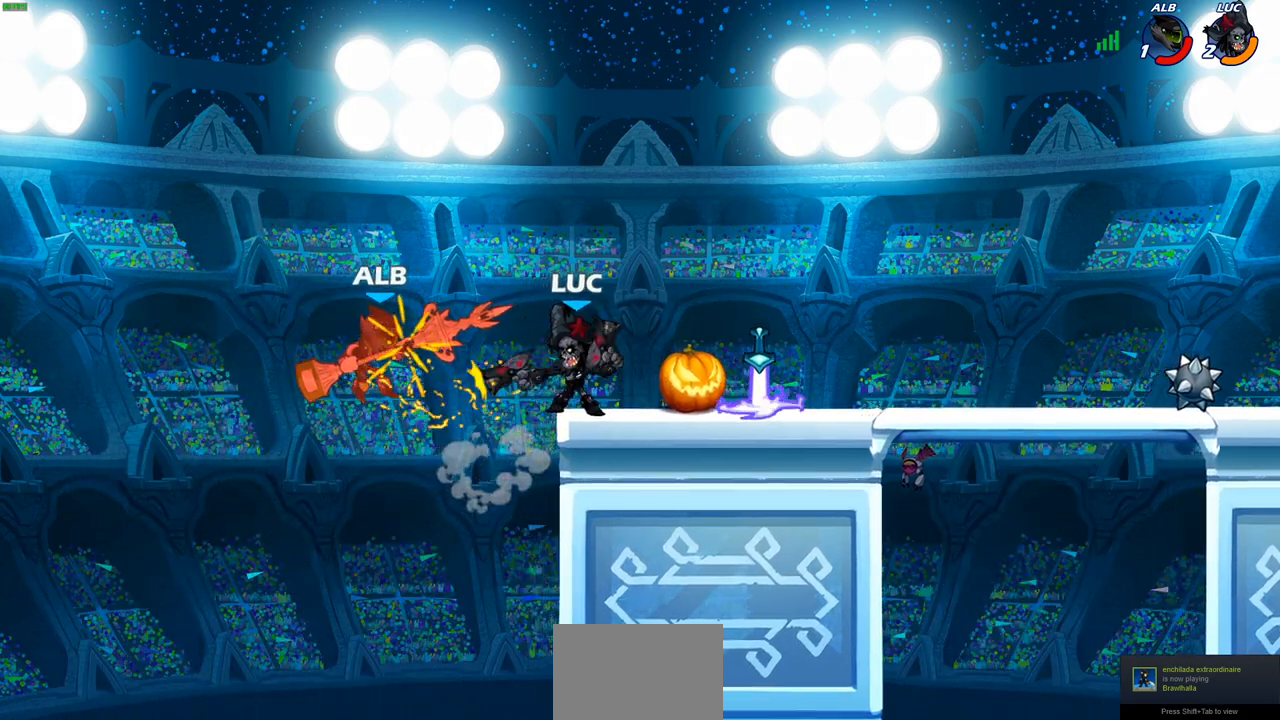
{"buttons": [], "left_stick": "center", "right_stick": "center", "events": [[217, "left_stick", "down"], [250, "CIRCLE", "down"], [317, "CIRCLE", "up"], [350, "left_stick", "center"]]}
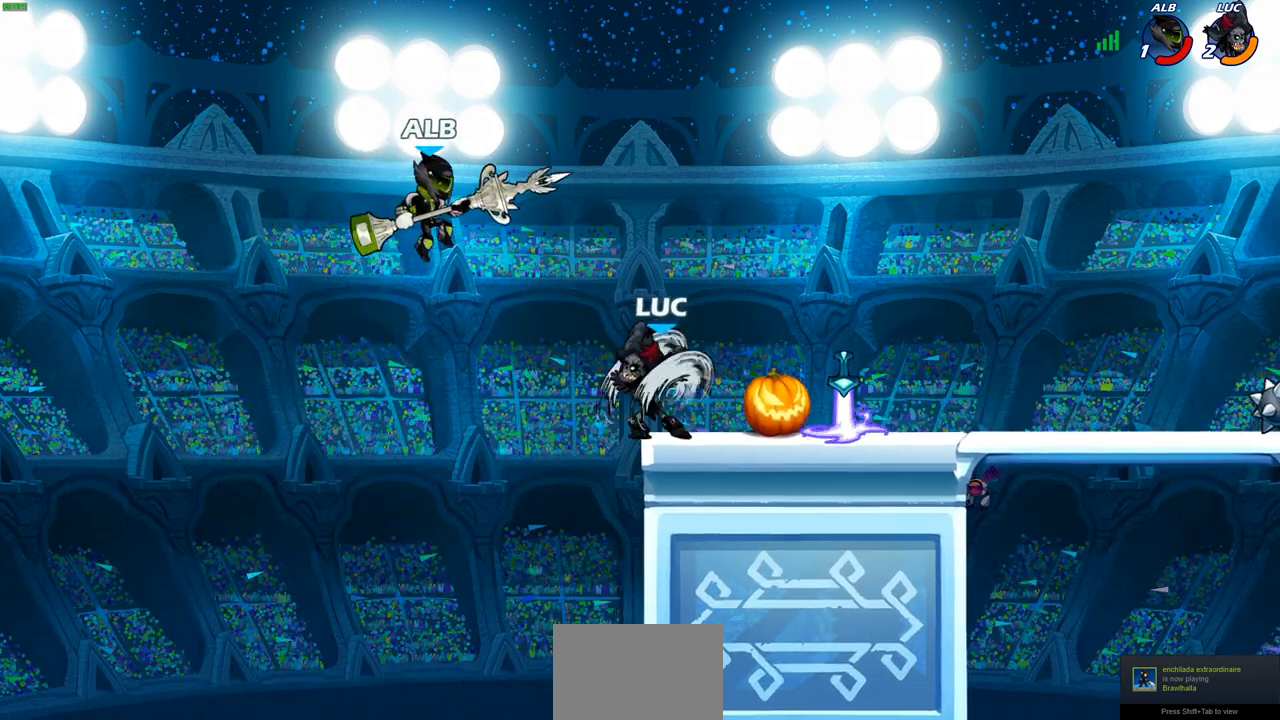
{"buttons": [], "left_stick": "center", "right_stick": "center", "events": []}
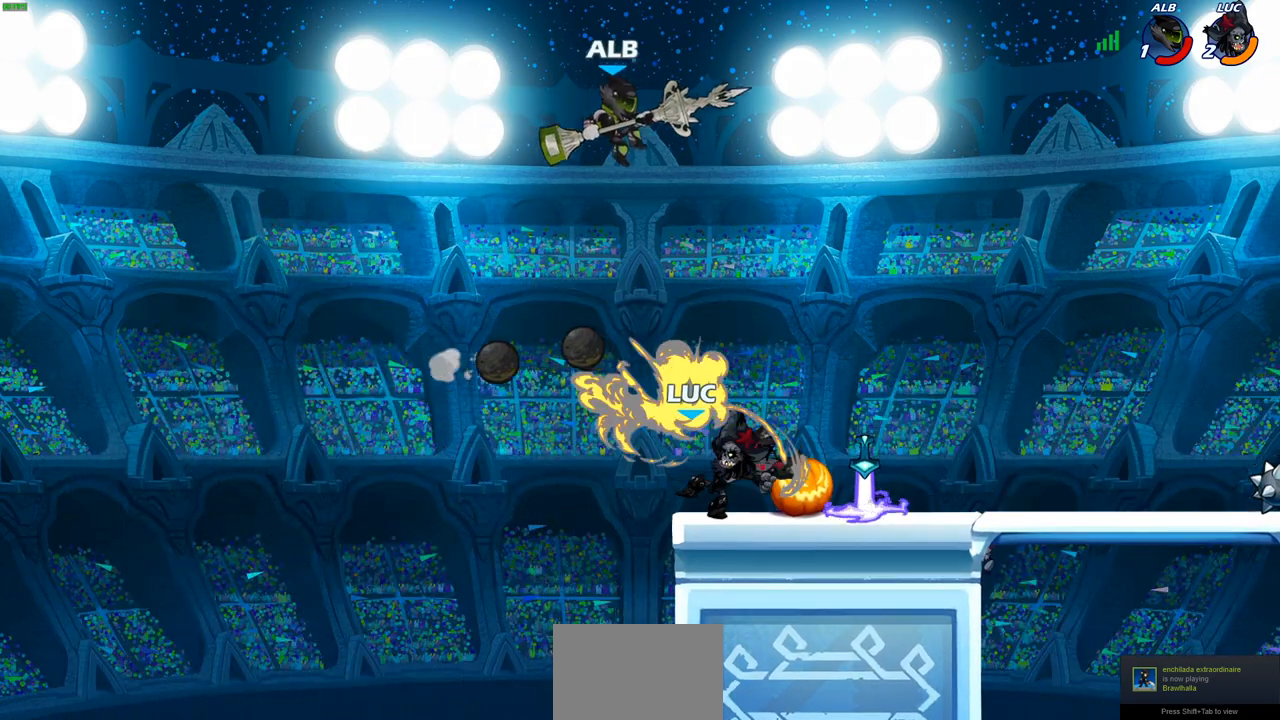
{"buttons": ["R2"], "left_stick": "up-right", "right_stick": "center", "events": [[167, "left_stick", "up-left"], [233, "CROSS", "down"], [267, "left_stick", "up-right"], [350, "R2", "down"], [367, "CROSS", "up"]]}
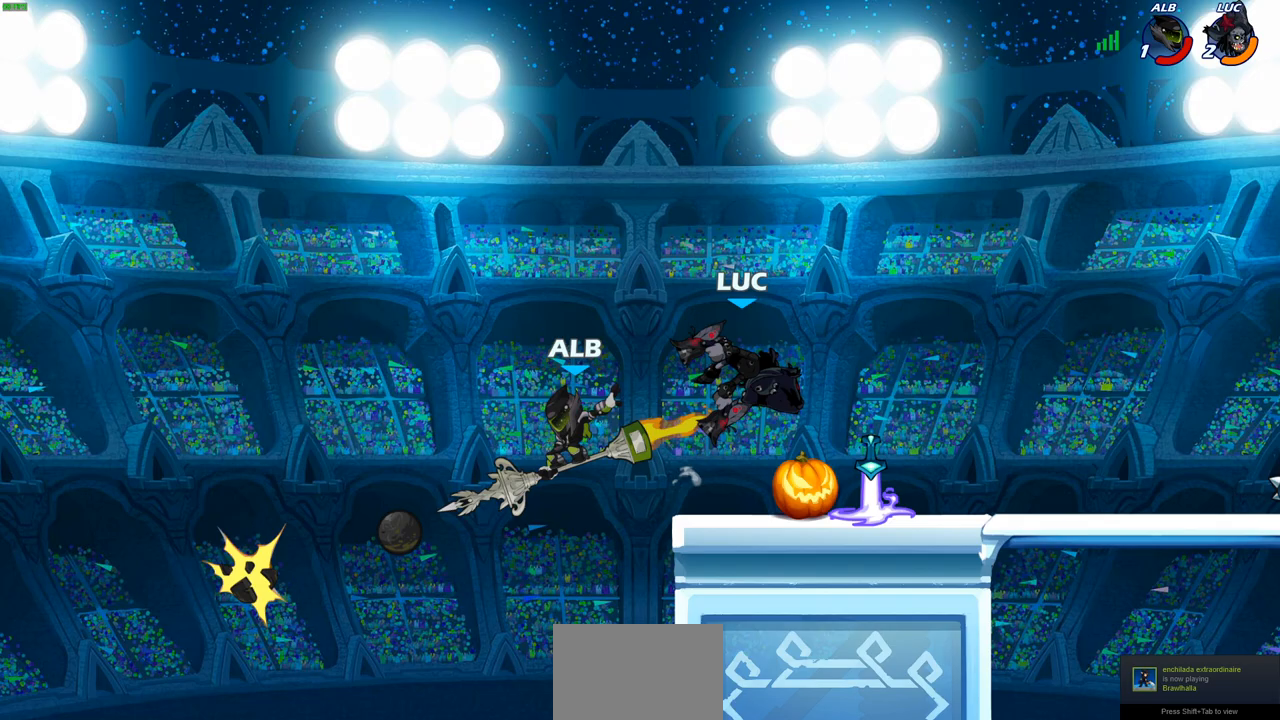
{"buttons": ["SQUARE"], "left_stick": "right", "right_stick": "center", "events": [[67, "left_stick", "up-left"], [117, "R2", "up"], [133, "left_stick", "left"], [433, "SQUARE", "down"], [500, "left_stick", "right"]]}
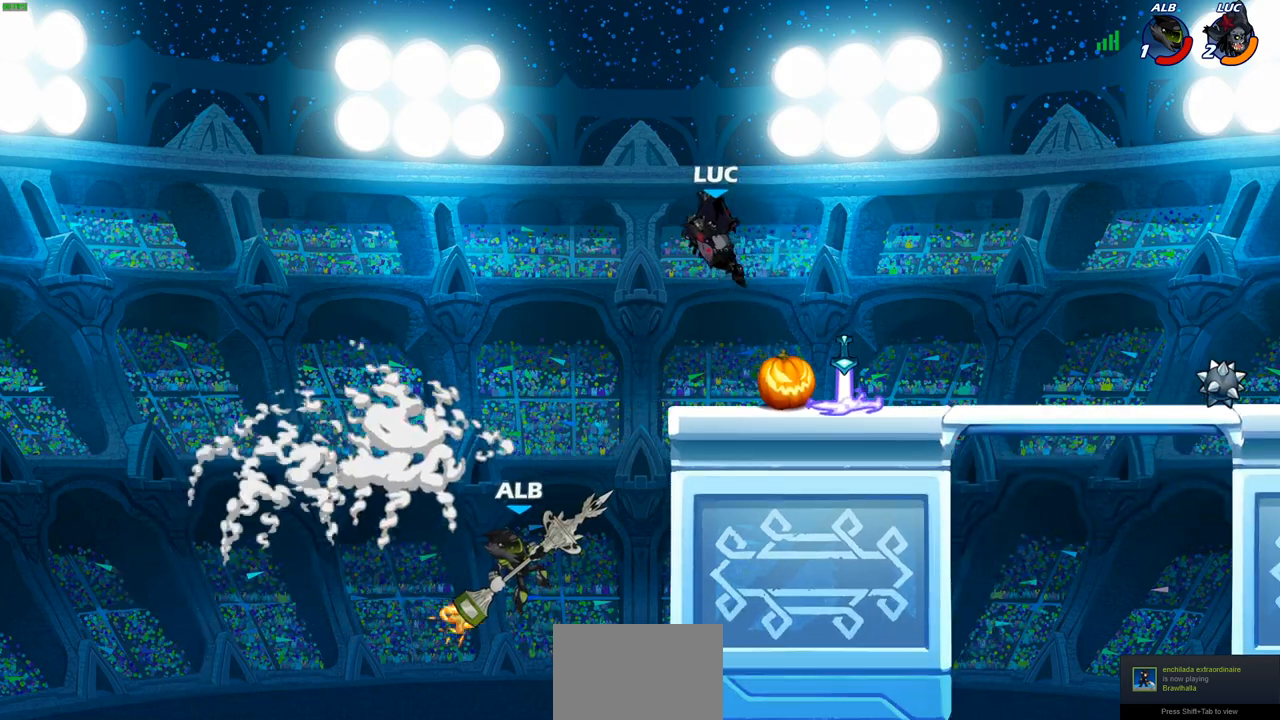
{"buttons": [], "left_stick": "right", "right_stick": "center", "events": [[33, "SQUARE", "up"]]}
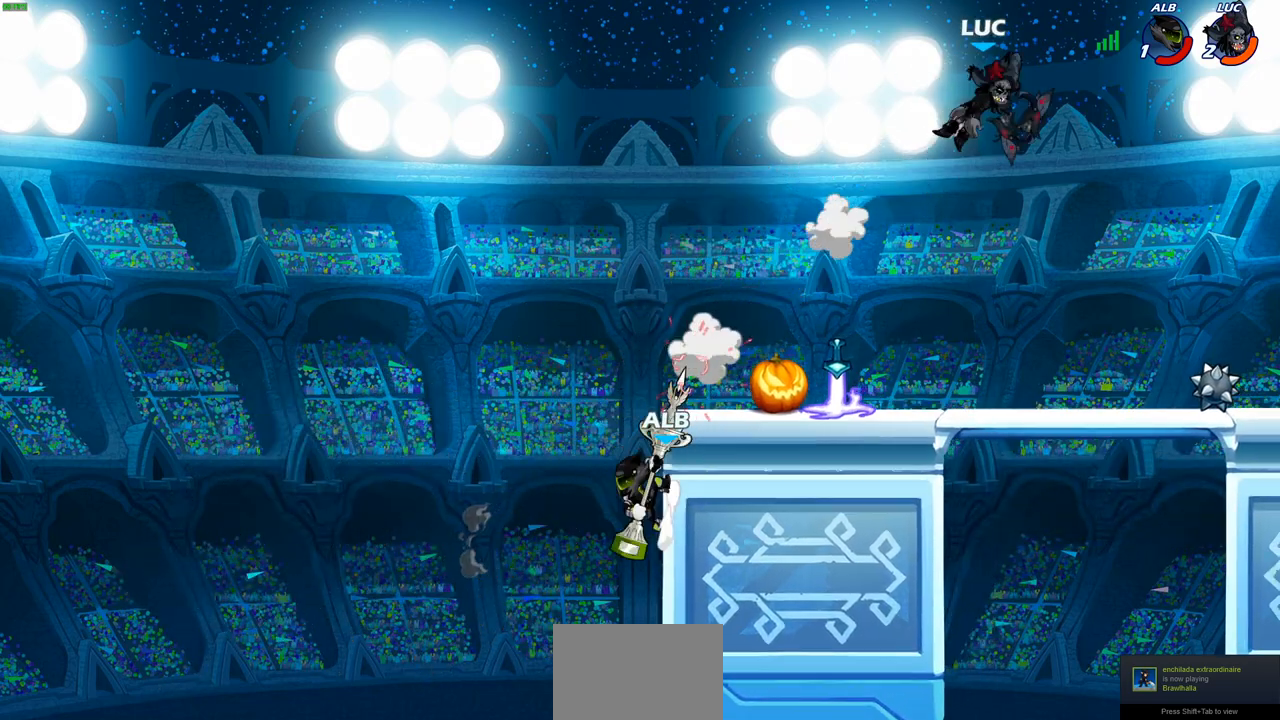
{"buttons": [], "left_stick": "down-left", "right_stick": "center", "events": [[67, "left_stick", "center"], [167, "left_stick", "left"], [217, "left_stick", "down-left"]]}
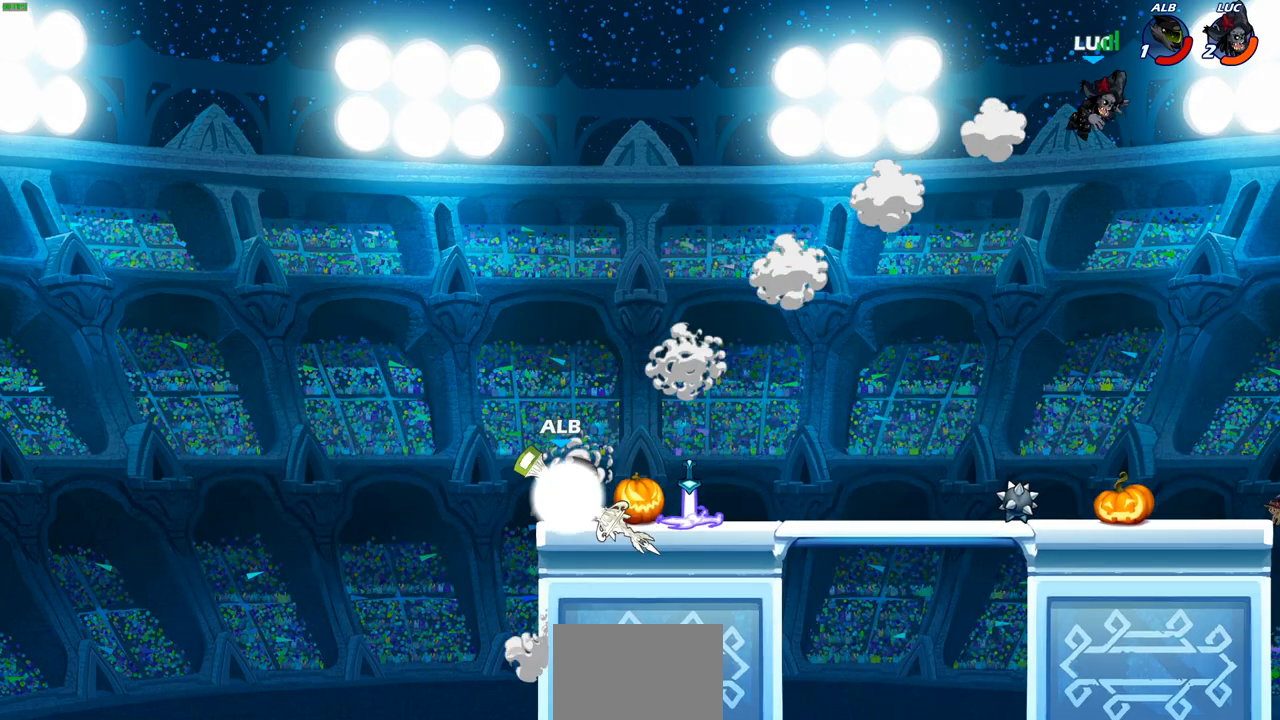
{"buttons": ["CROSS"], "left_stick": "left", "right_stick": "center", "events": [[267, "left_stick", "left"], [467, "CROSS", "down"]]}
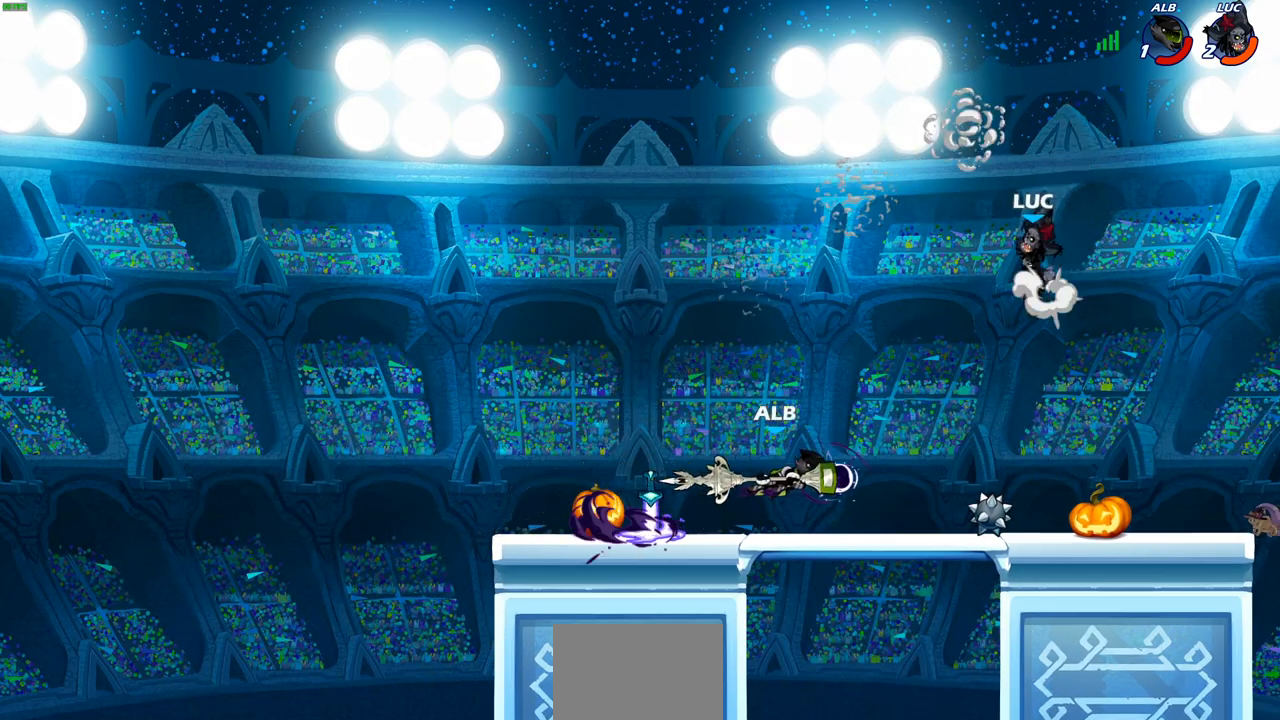
{"buttons": [], "left_stick": "up-left", "right_stick": "center", "events": [[83, "CROSS", "up"], [117, "left_stick", "down-left"], [500, "left_stick", "up-left"]]}
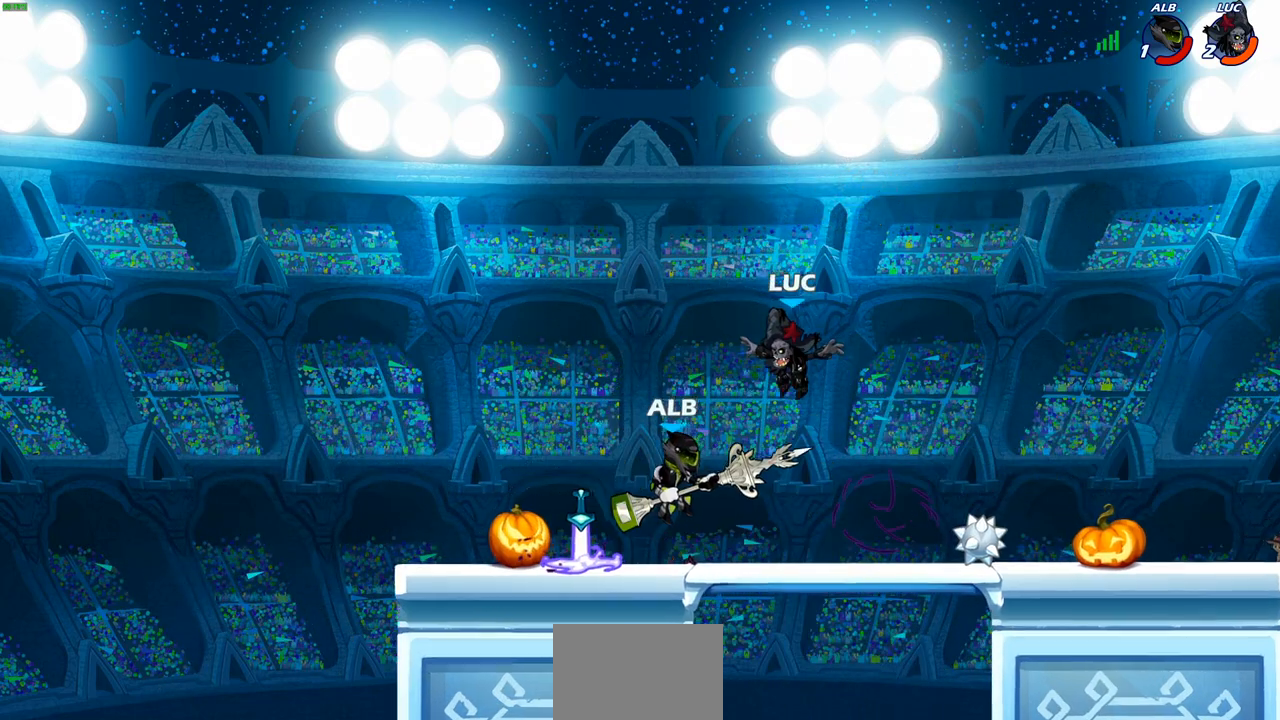
{"buttons": [], "left_stick": "center", "right_stick": "center", "events": [[83, "CIRCLE", "down"], [117, "left_stick", "center"], [183, "CIRCLE", "up"], [183, "left_stick", "right"], [267, "left_stick", "center"]]}
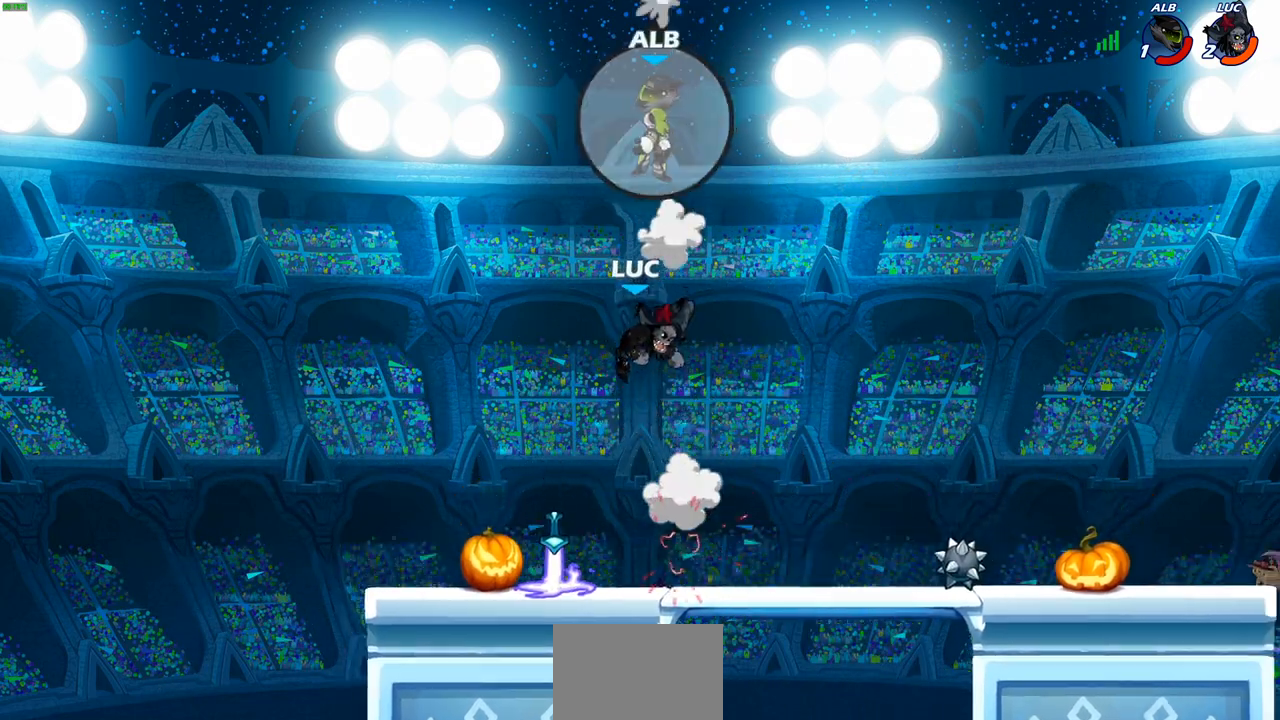
{"buttons": [], "left_stick": "down-left", "right_stick": "center", "events": [[167, "left_stick", "down"], [300, "left_stick", "down-left"]]}
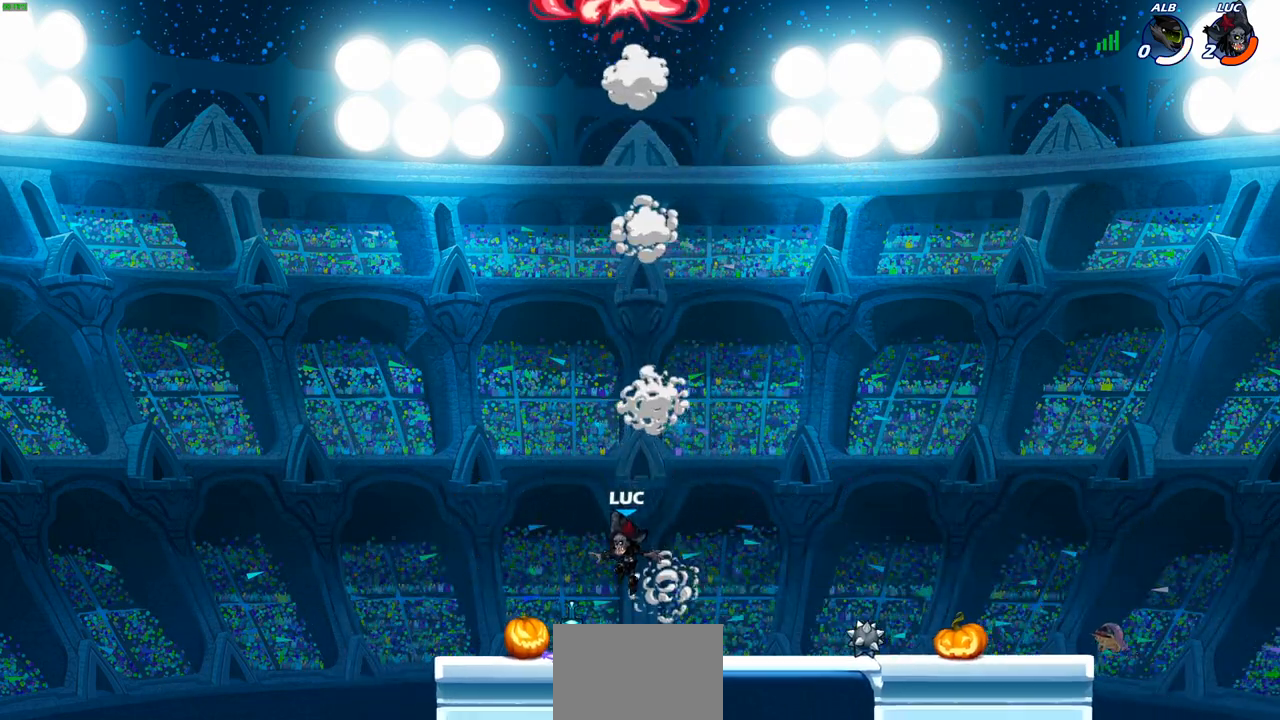
{"buttons": [], "left_stick": "right", "right_stick": "center", "events": [[67, "left_stick", "up-left"], [150, "R1", "down"], [167, "CROSS", "down"], [183, "left_stick", "right"], [267, "R1", "up"], [283, "CROSS", "up"]]}
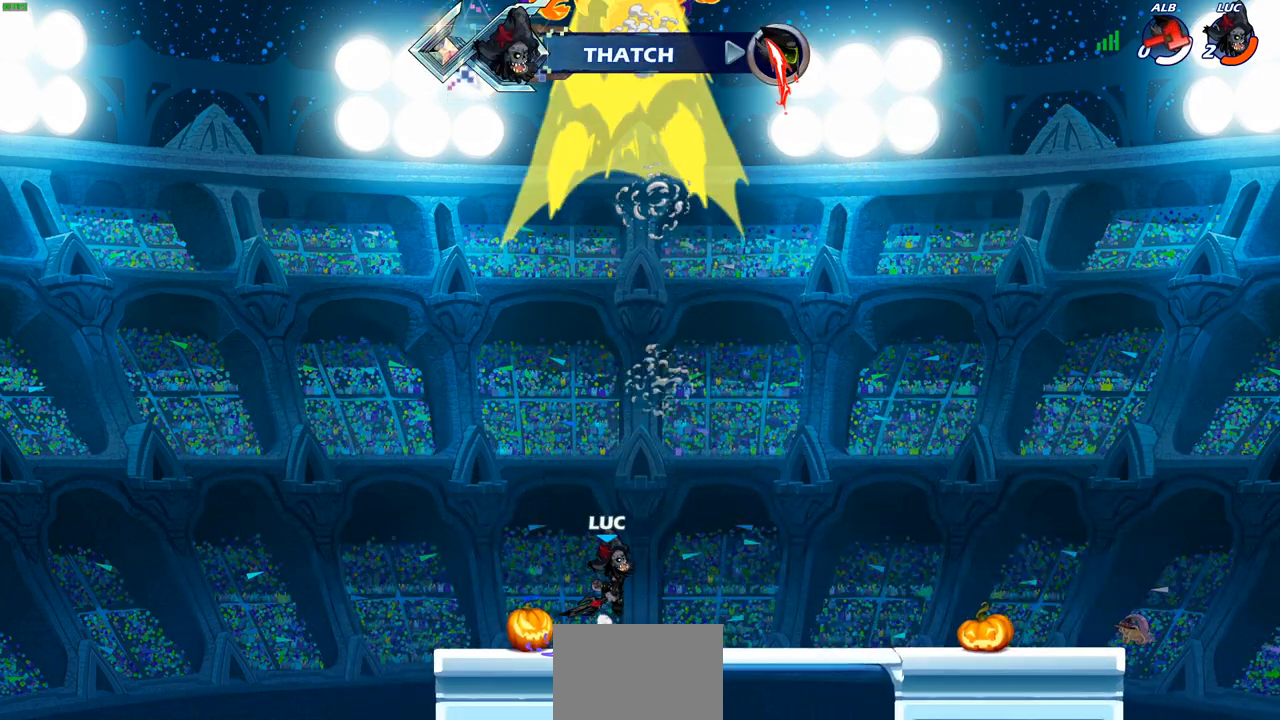
{"buttons": [], "left_stick": "center", "right_stick": "center", "events": [[150, "left_stick", "center"]]}